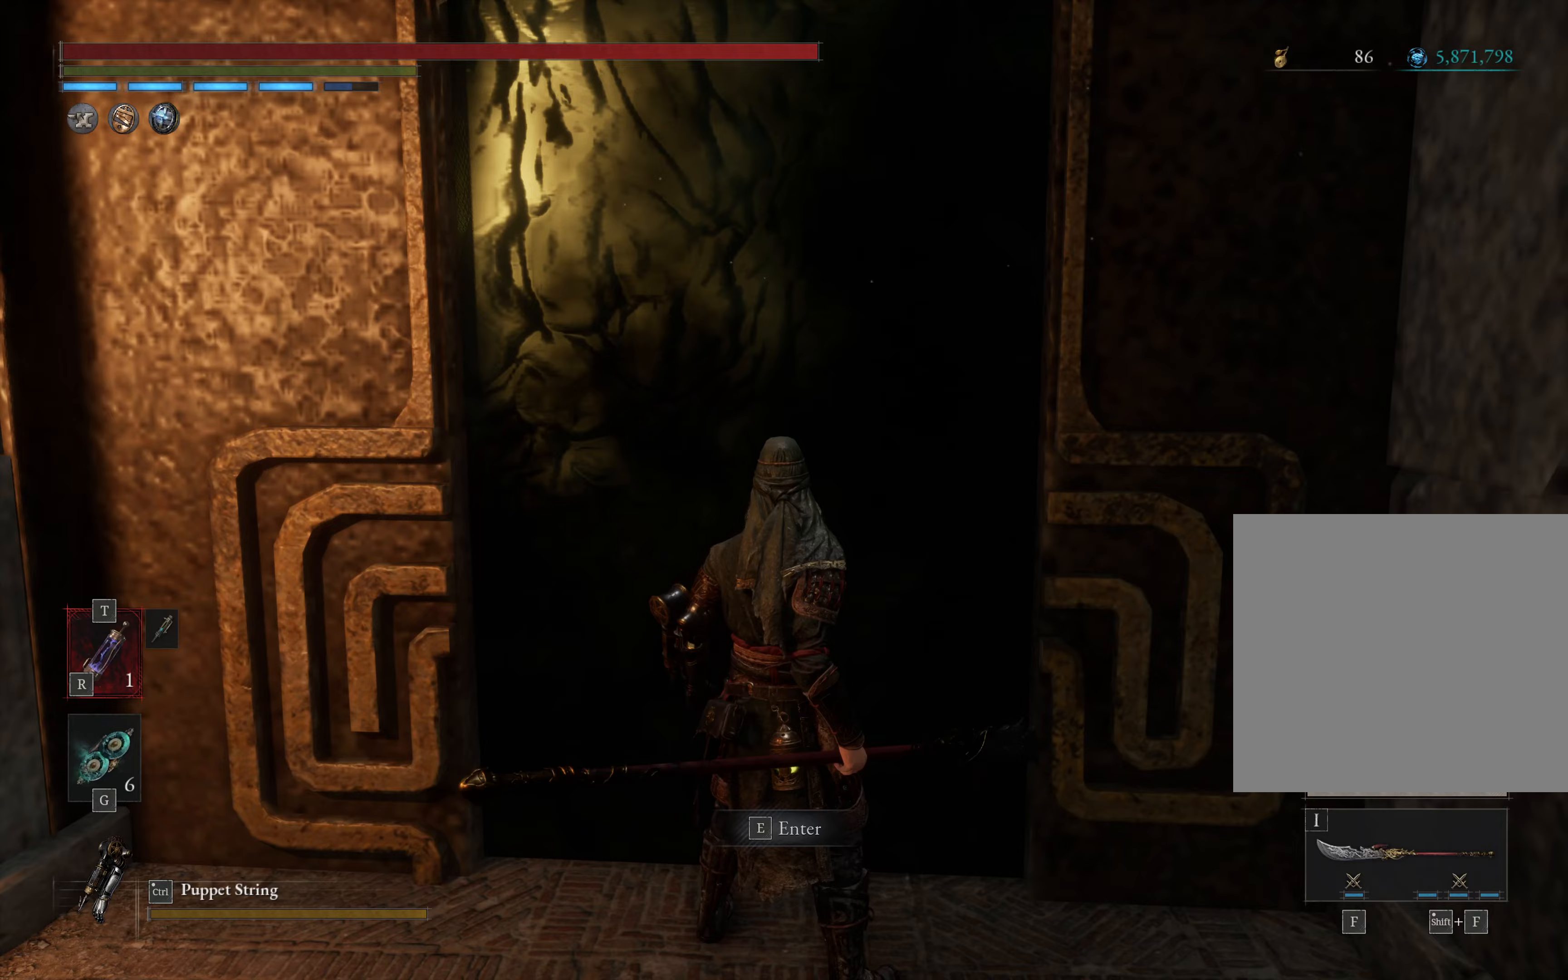
Gameplay with a controller (Xbox layout); each line is a JSON object with the inputs held at the frame after it. "events" lists button and stick changes between this image and that frame as [ms after this image, input, new state], when the widget could be followed in between. Not read: right_stick.
{"buttons": [], "left_stick": "center", "events": [[250, "A", "down"], [367, "A", "up"]]}
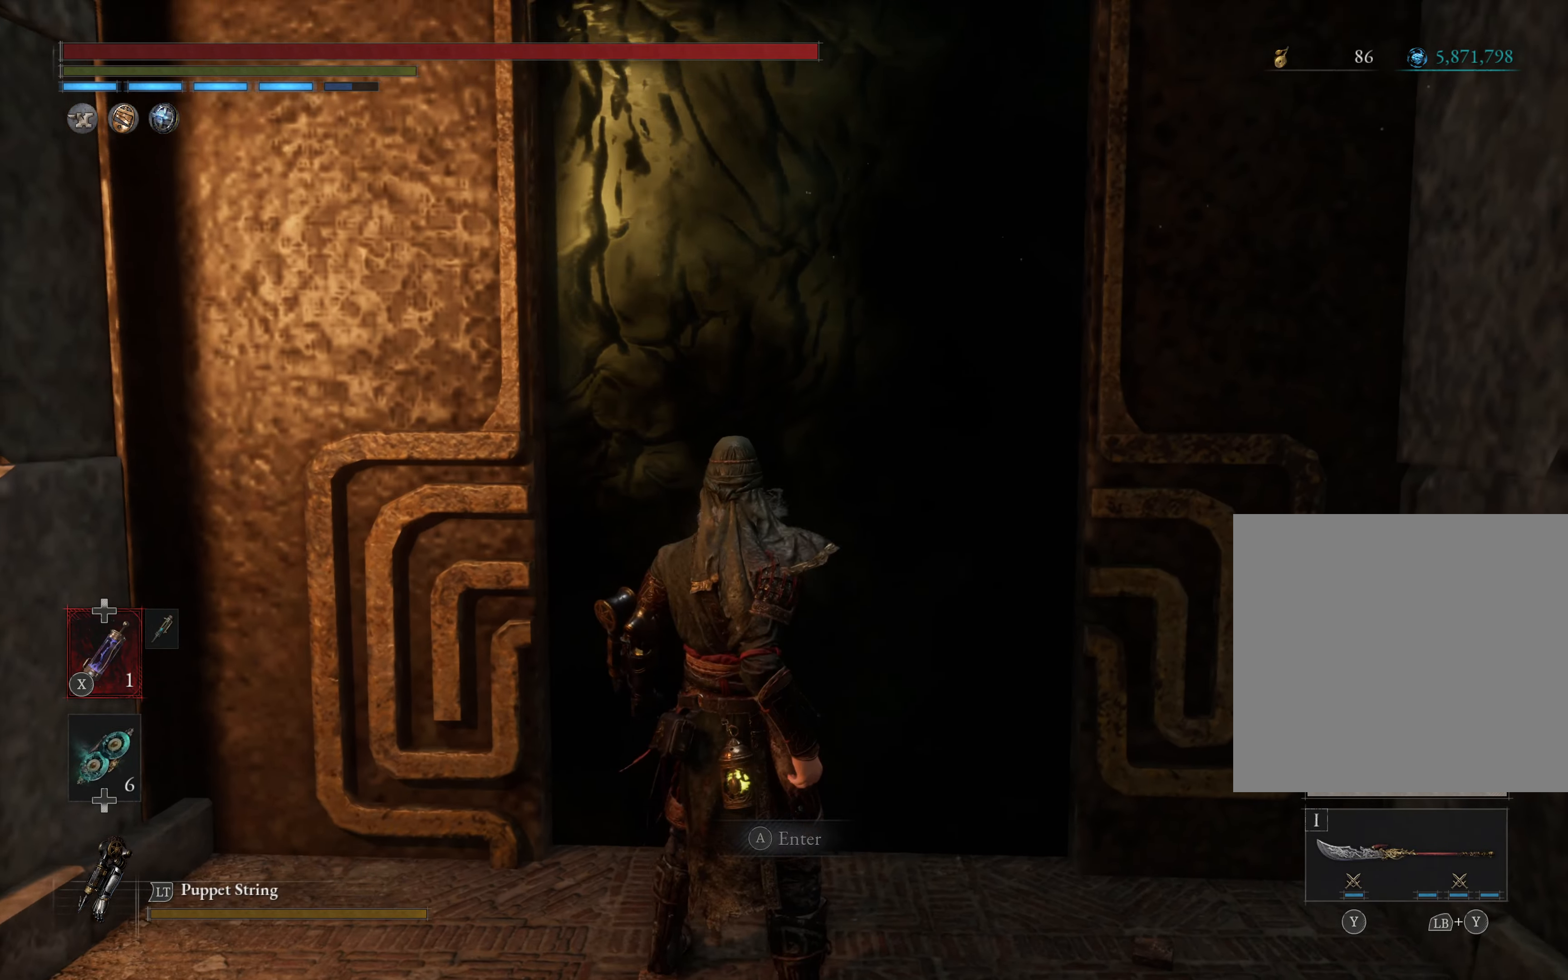
{"buttons": [], "left_stick": "center", "events": [[283, "START", "down"], [400, "START", "up"]]}
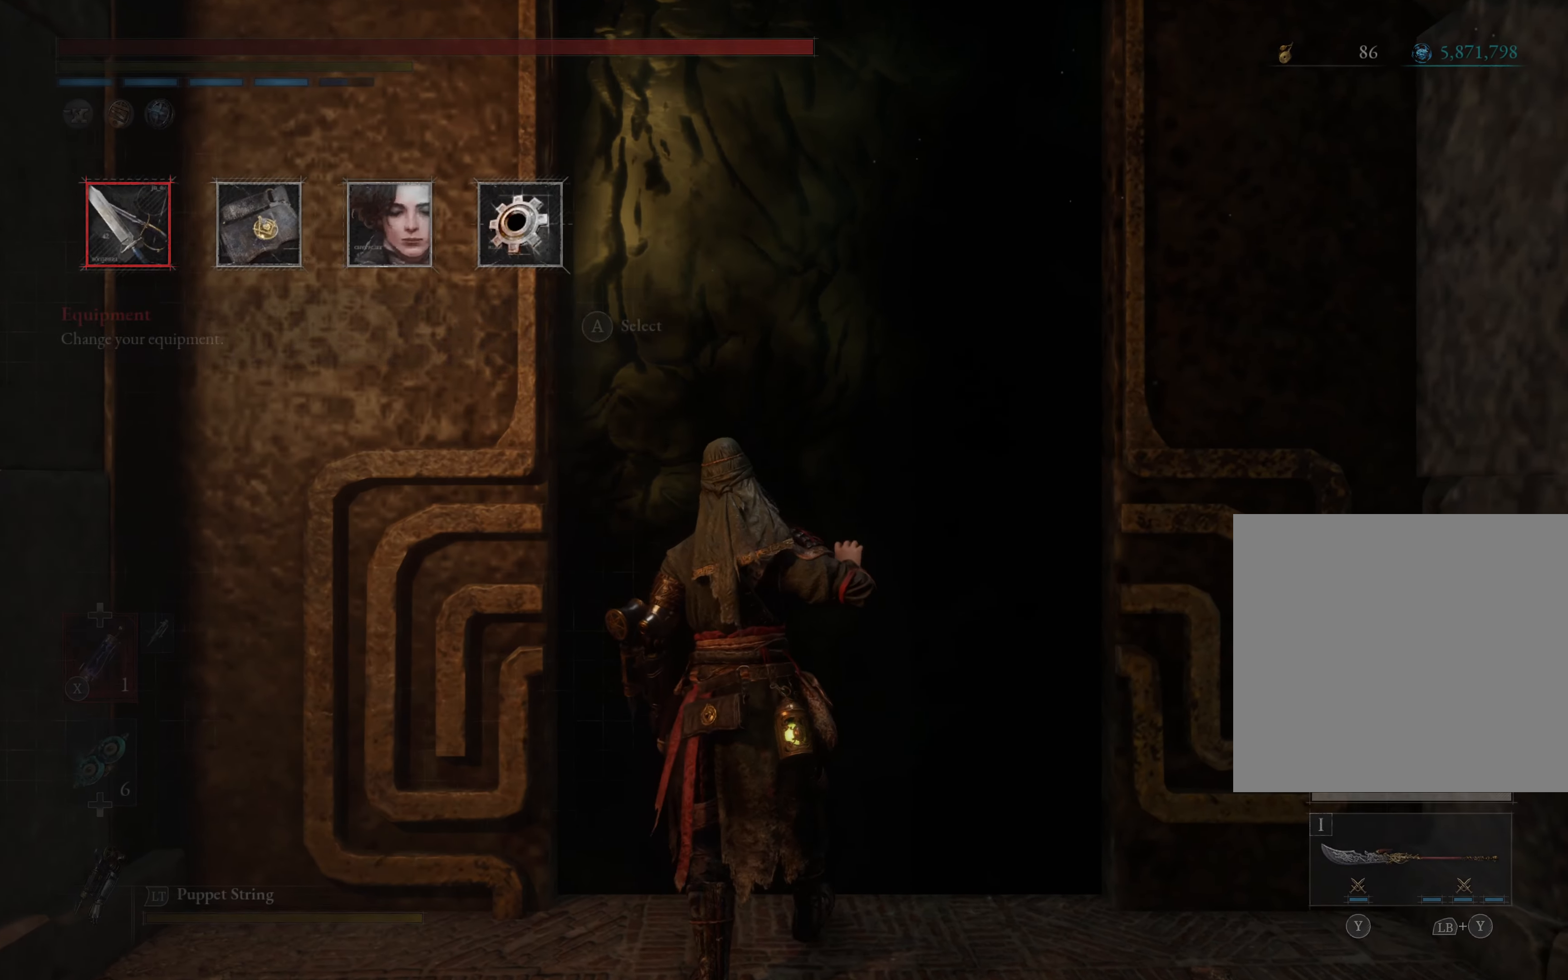
{"buttons": [], "left_stick": "center", "events": [[33, "A", "down"], [100, "A", "up"]]}
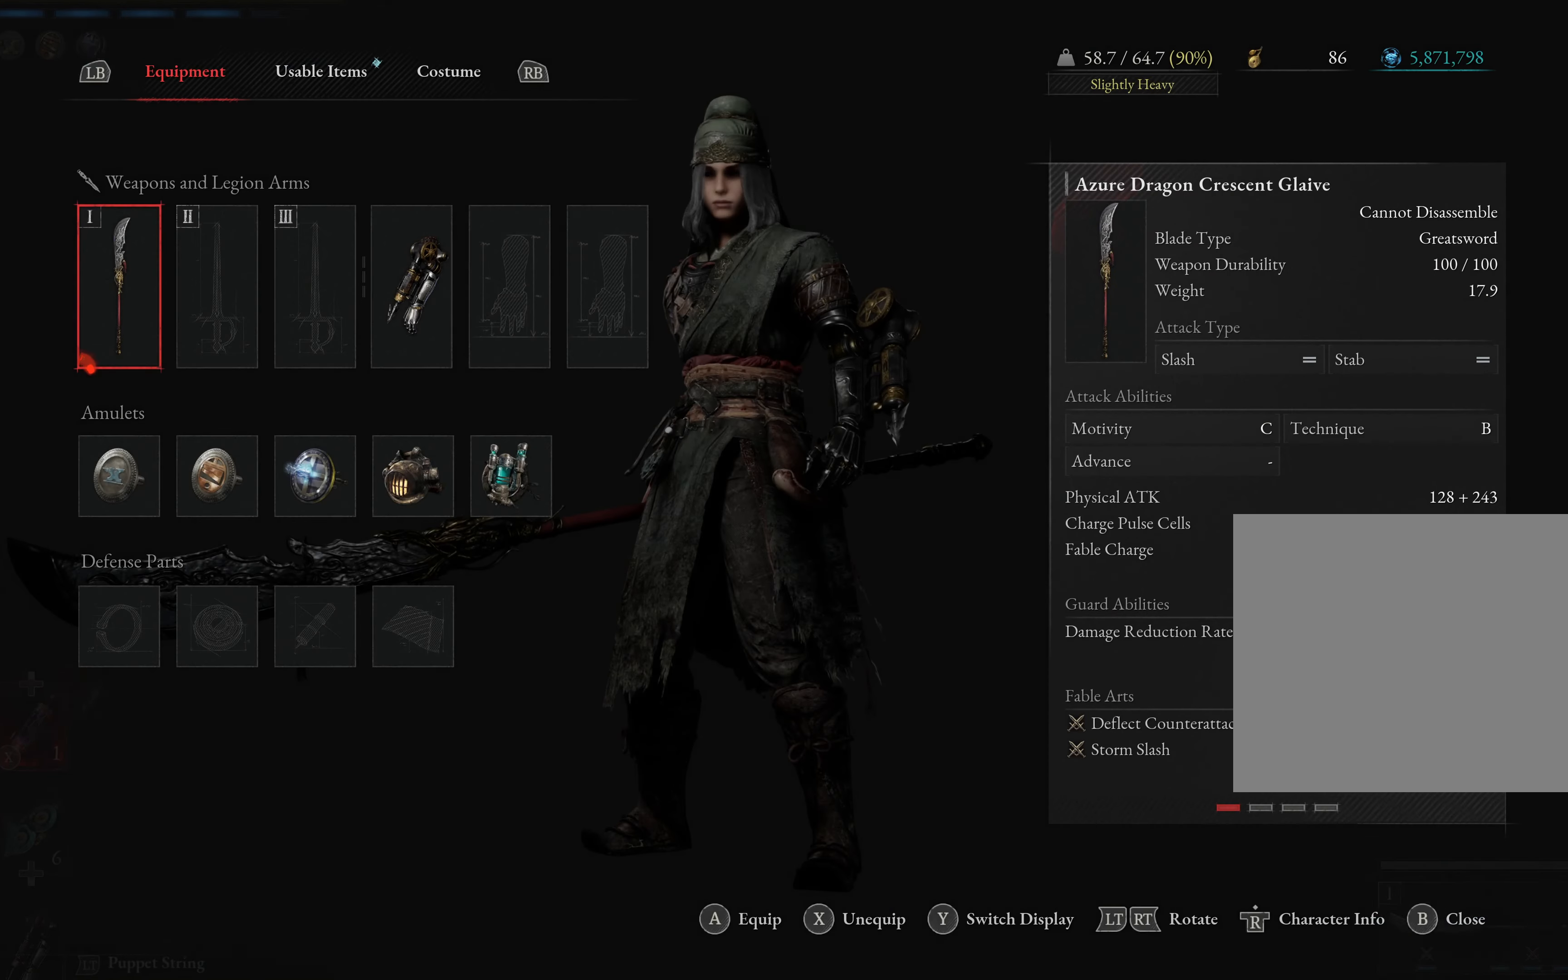
{"buttons": [], "left_stick": "center", "events": []}
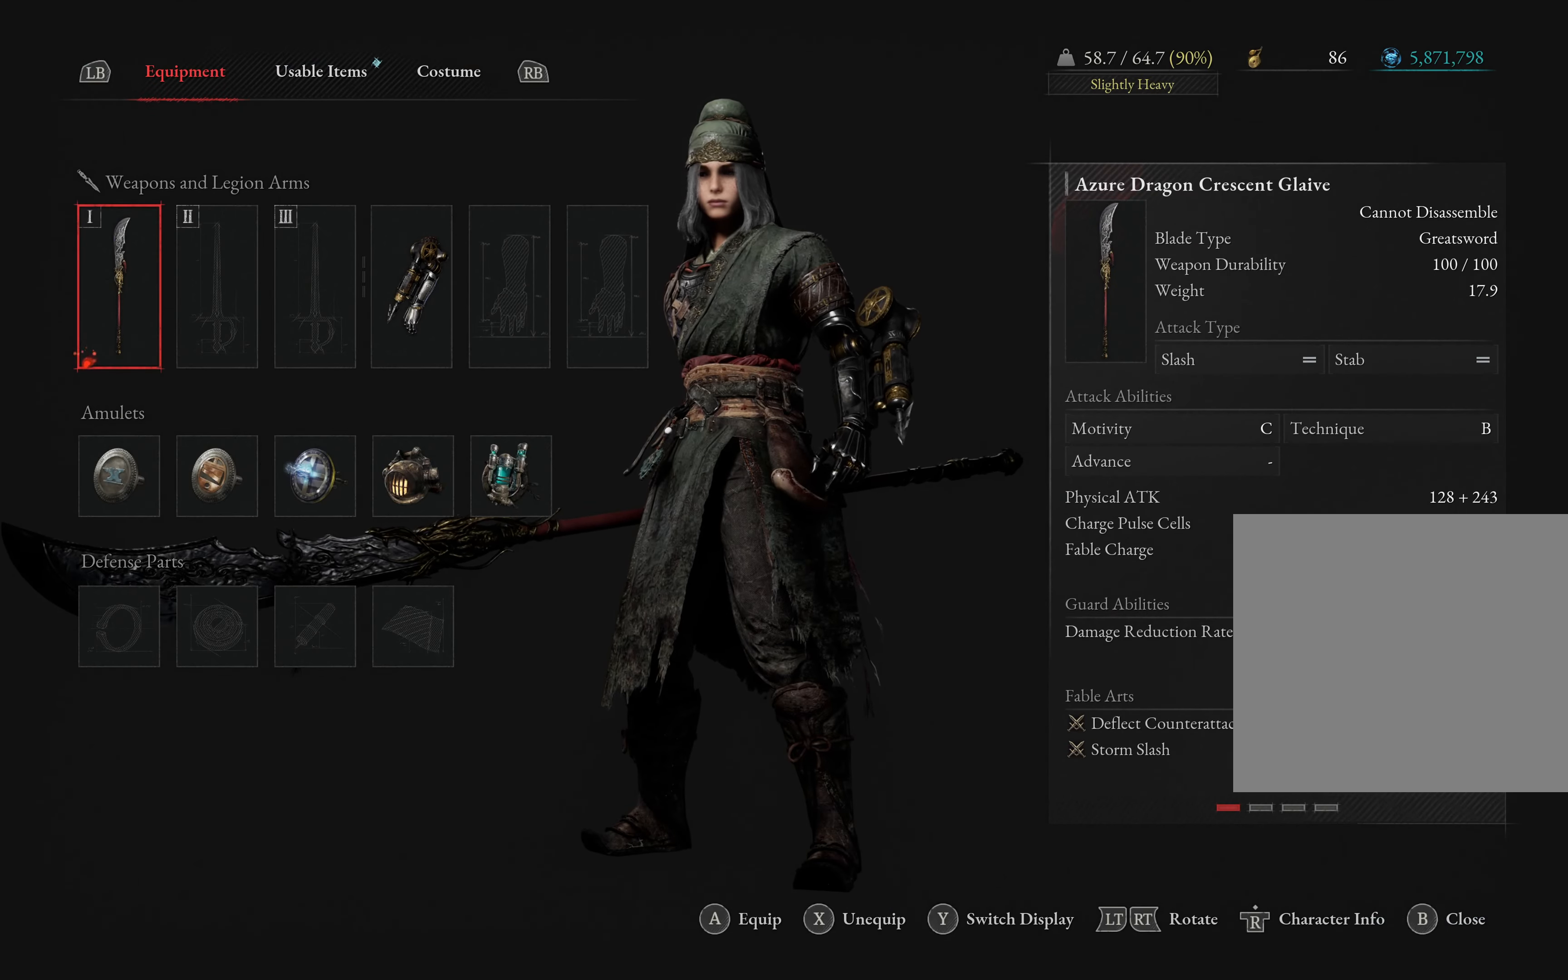
{"buttons": [], "left_stick": "center", "events": [[183, "B", "down"], [283, "B", "up"], [417, "DPAD_RIGHT", "down"], [500, "DPAD_RIGHT", "up"]]}
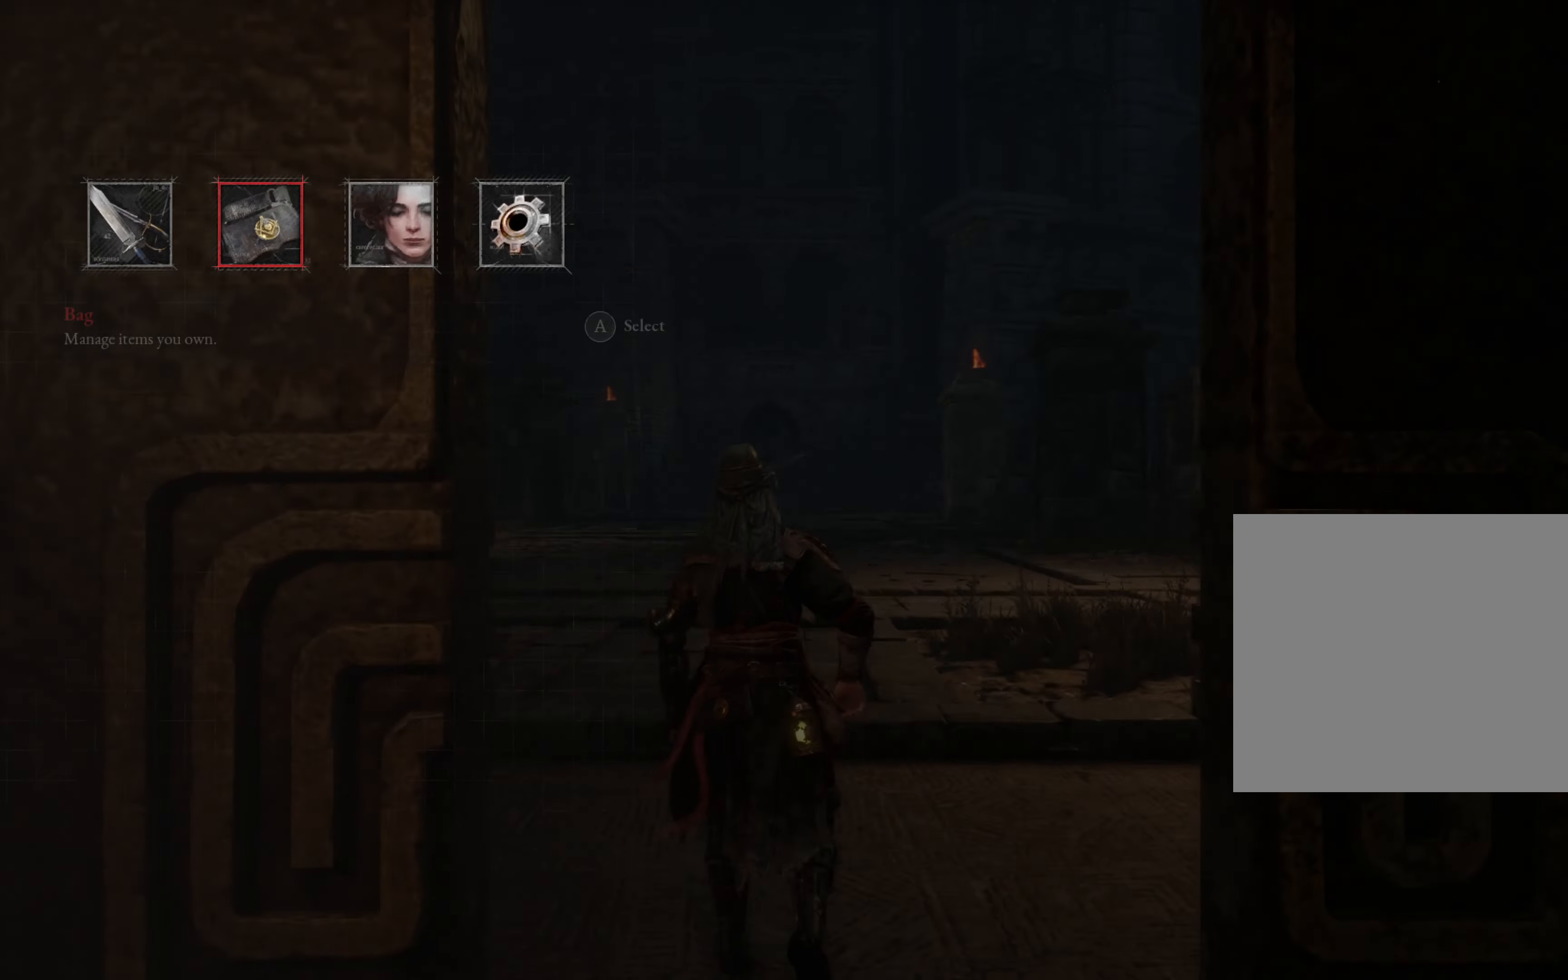
{"buttons": [], "left_stick": "center", "events": [[100, "DPAD_RIGHT", "down"], [200, "DPAD_RIGHT", "up"], [233, "A", "down"], [350, "A", "up"]]}
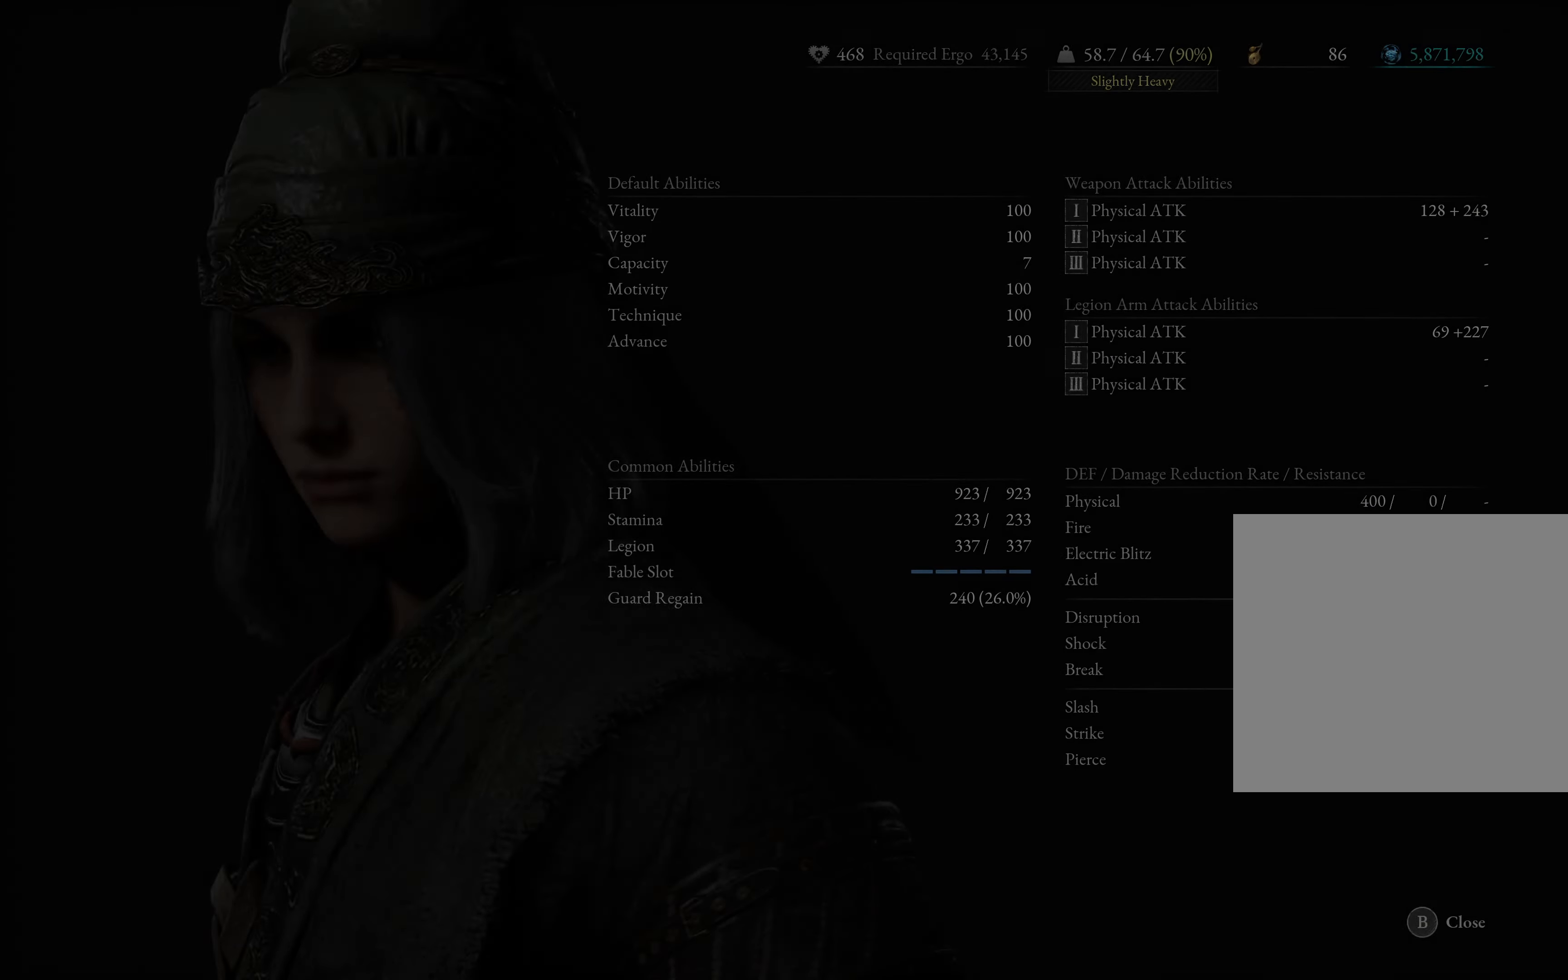
{"buttons": [], "left_stick": "center", "events": []}
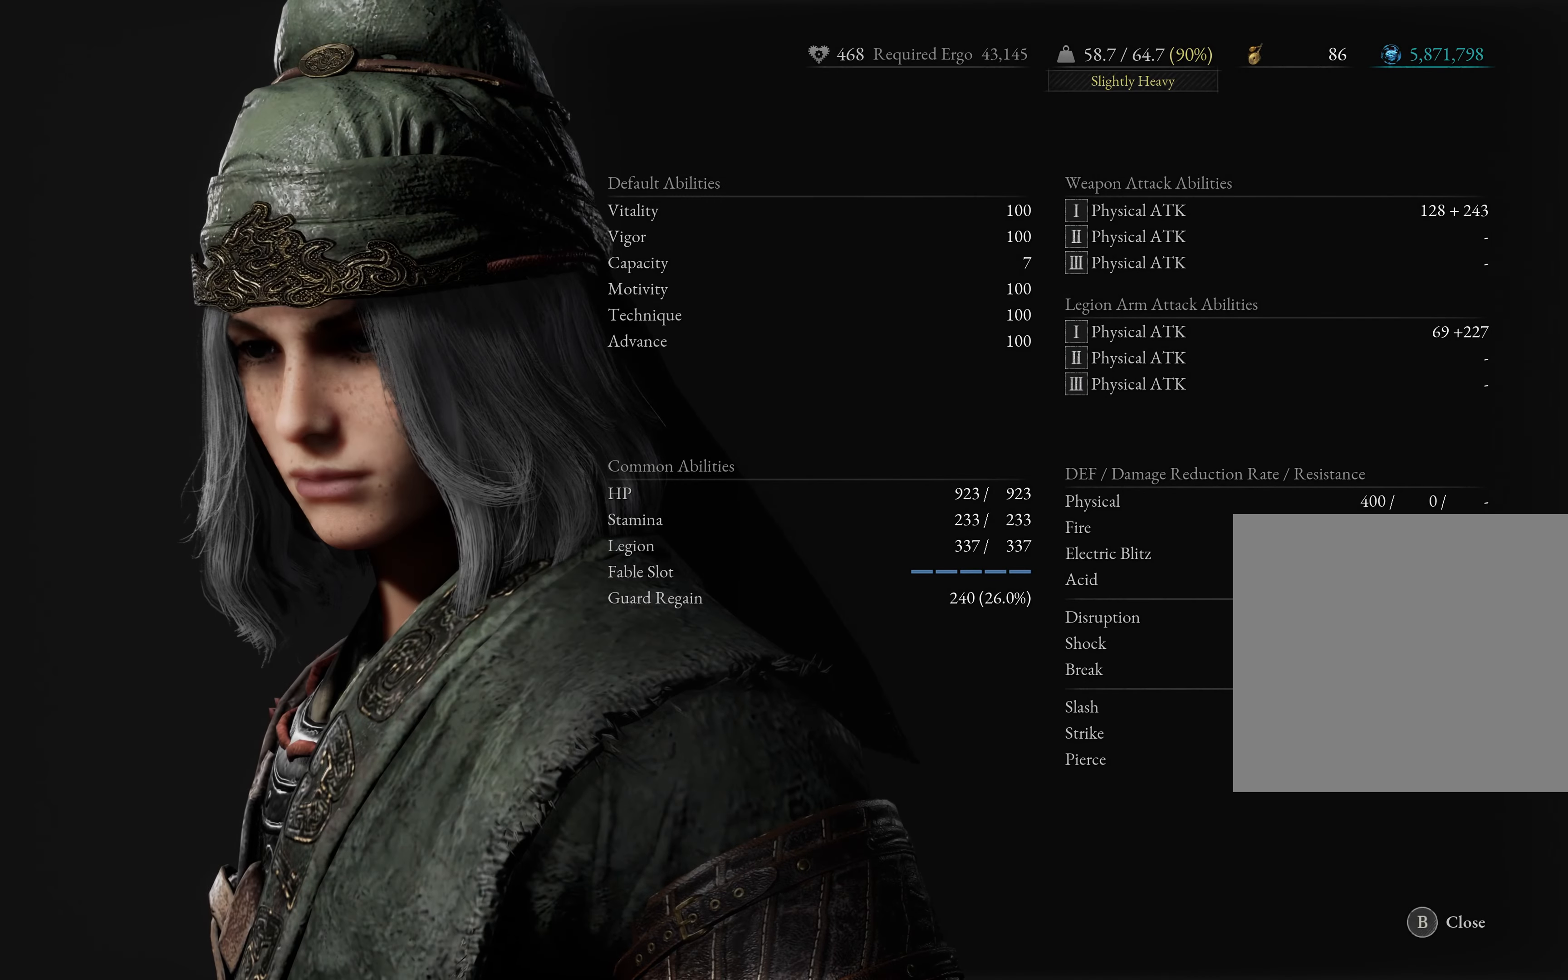
{"buttons": ["B"], "left_stick": "center", "events": [[183, "B", "down"], [317, "B", "up"], [400, "B", "down"]]}
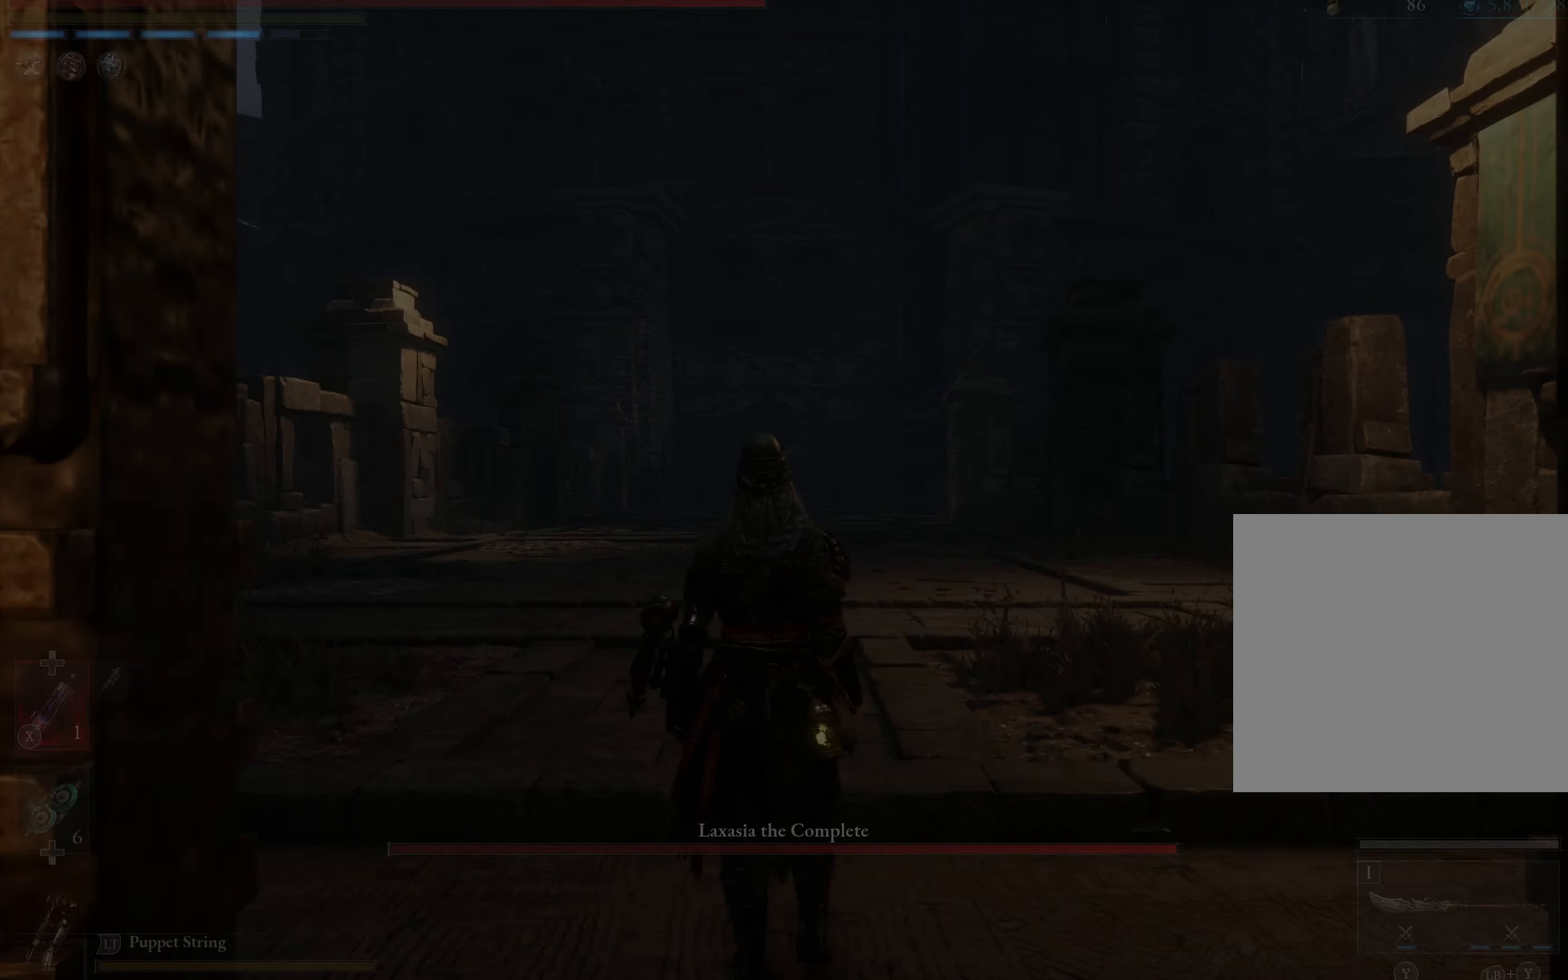
{"buttons": [], "left_stick": "up", "events": [[50, "B", "up"], [100, "left_stick", "up"]]}
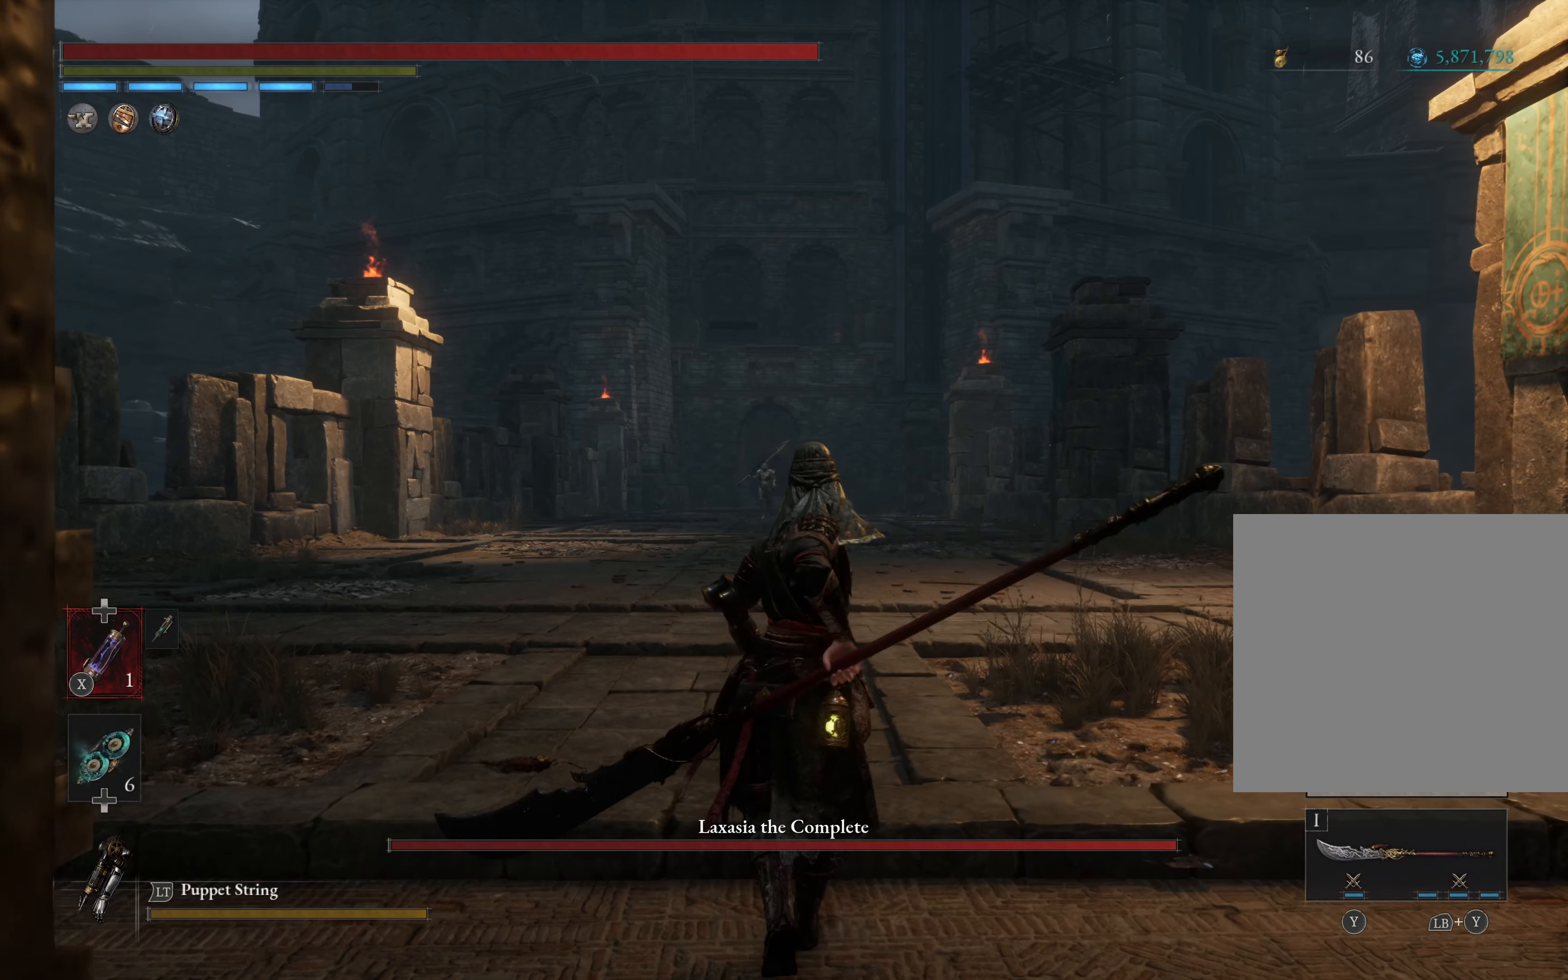
{"buttons": ["R3"], "left_stick": "up", "events": [[483, "R3", "down"]]}
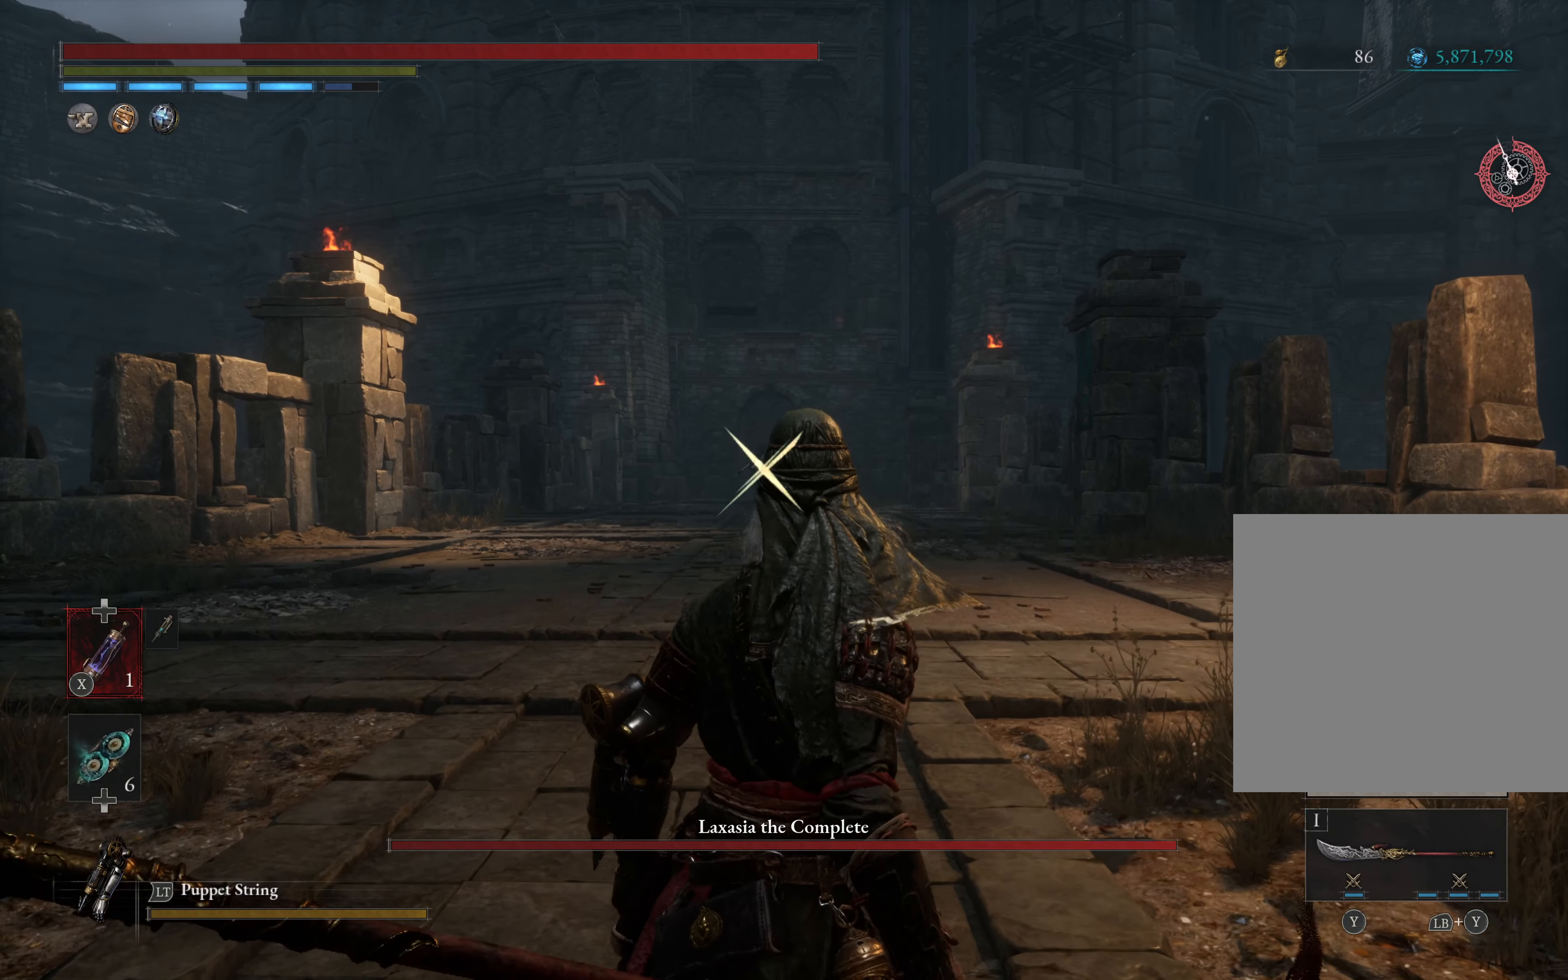
{"buttons": [], "left_stick": "up", "events": [[50, "R3", "up"], [267, "X", "down"], [300, "X", "up"], [384, "X", "down"], [467, "X", "up"]]}
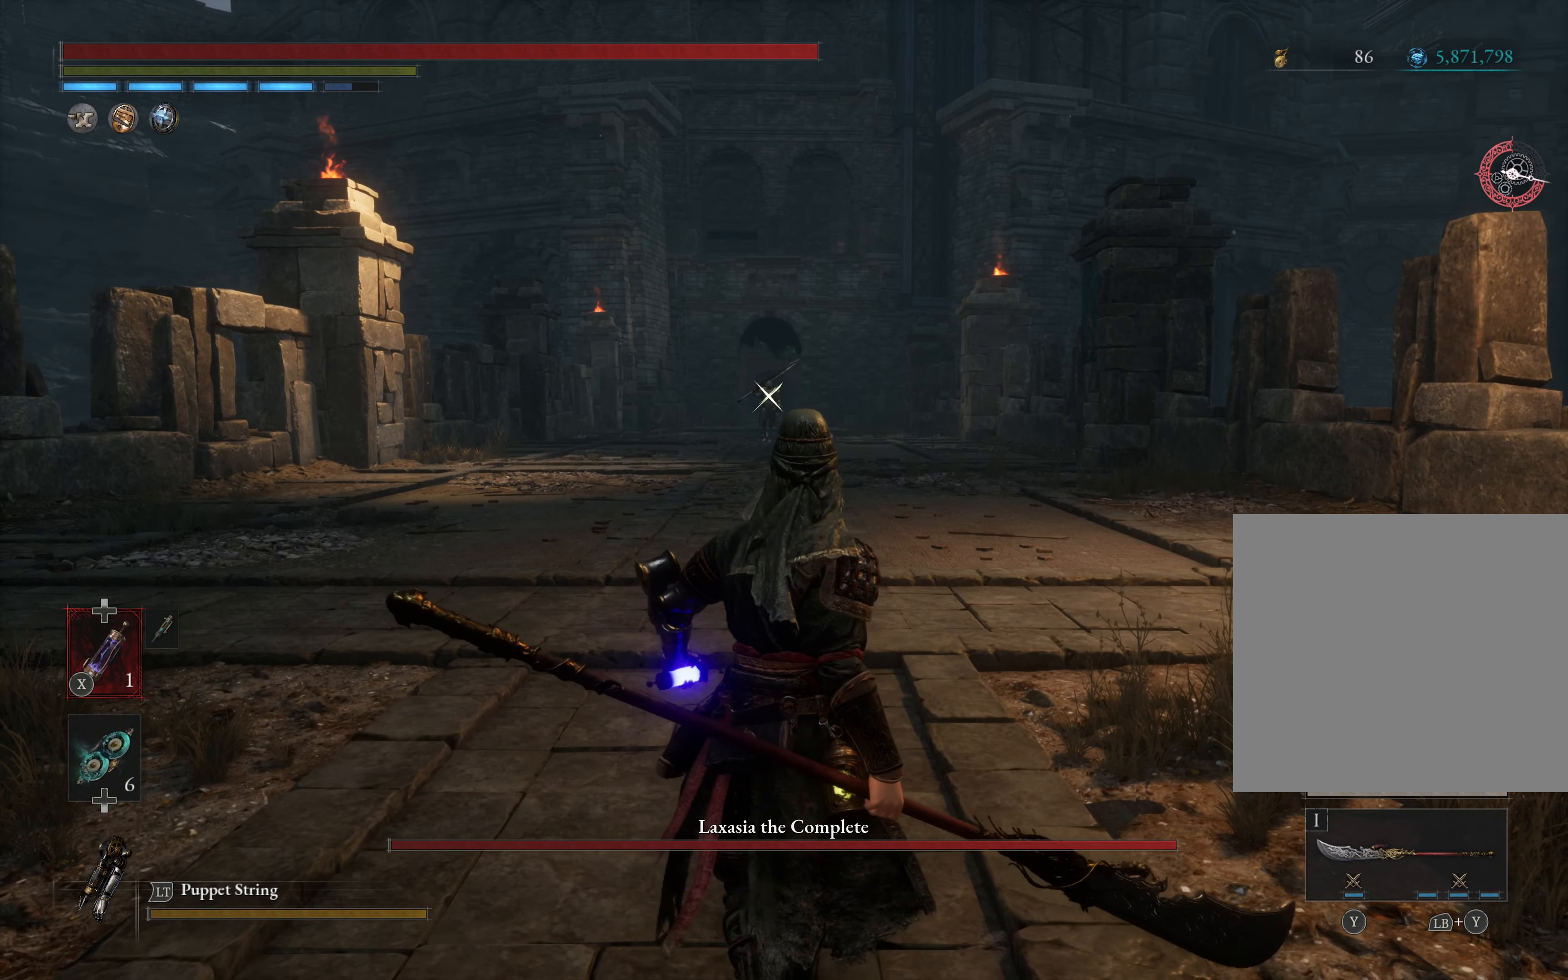
{"buttons": [], "left_stick": "up", "events": [[300, "DPAD_DOWN", "down"], [400, "DPAD_DOWN", "up"]]}
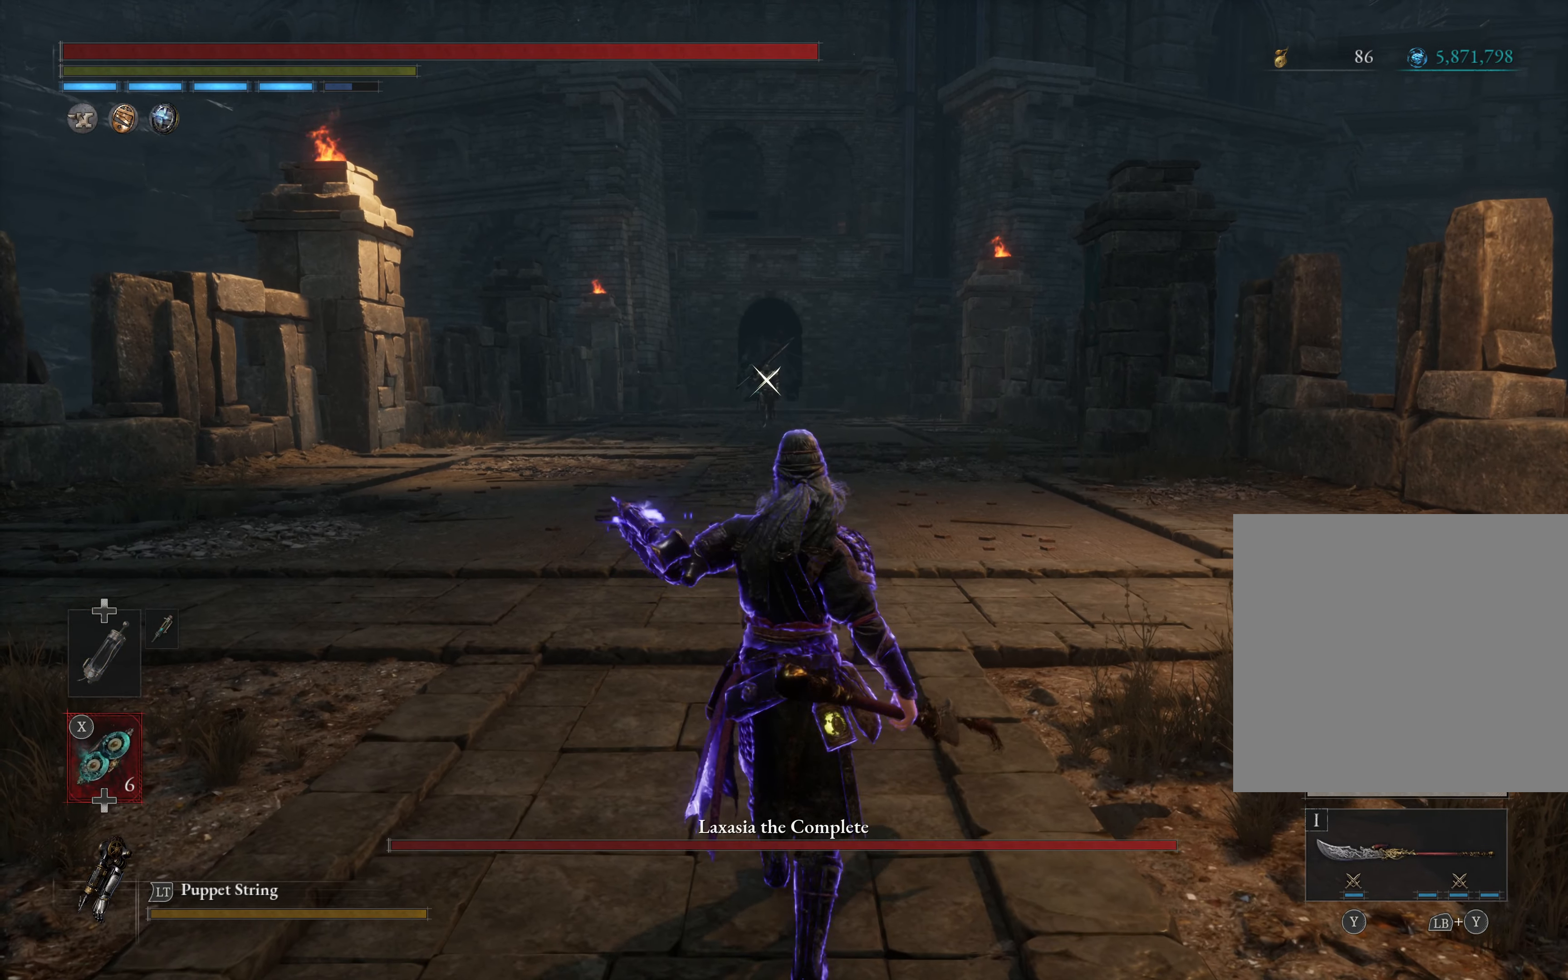
{"buttons": [], "left_stick": "up", "events": [[200, "X", "down"], [267, "X", "up"], [367, "X", "down"], [434, "X", "up"]]}
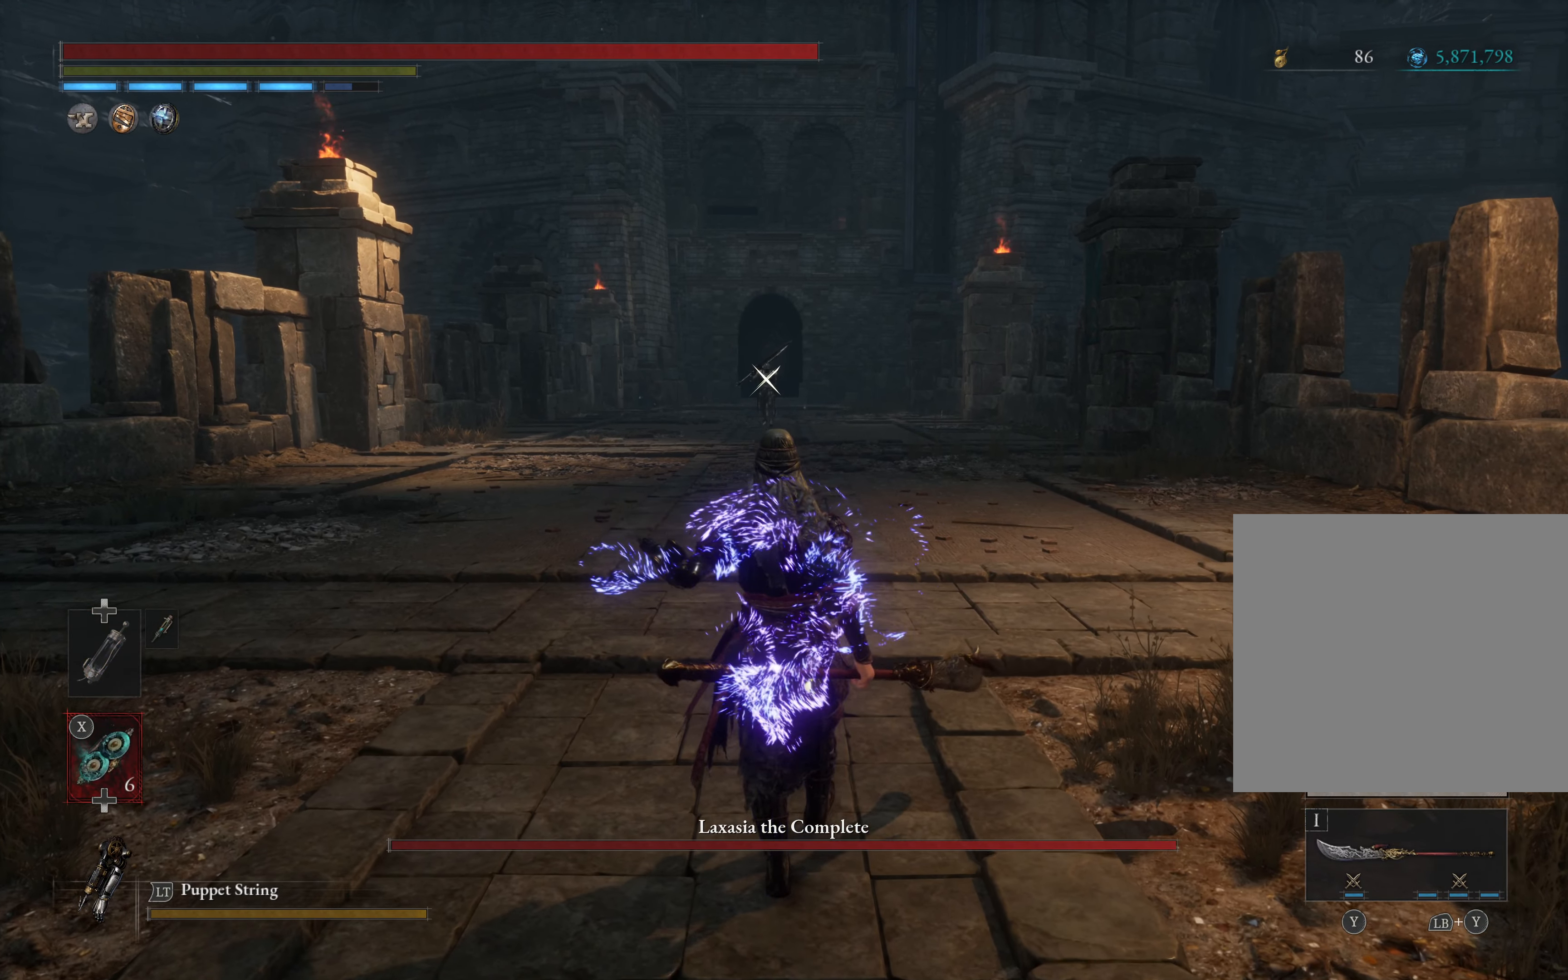
{"buttons": ["B"], "left_stick": "up", "events": [[317, "DPAD_UP", "down"], [350, "B", "down"], [467, "DPAD_UP", "up"]]}
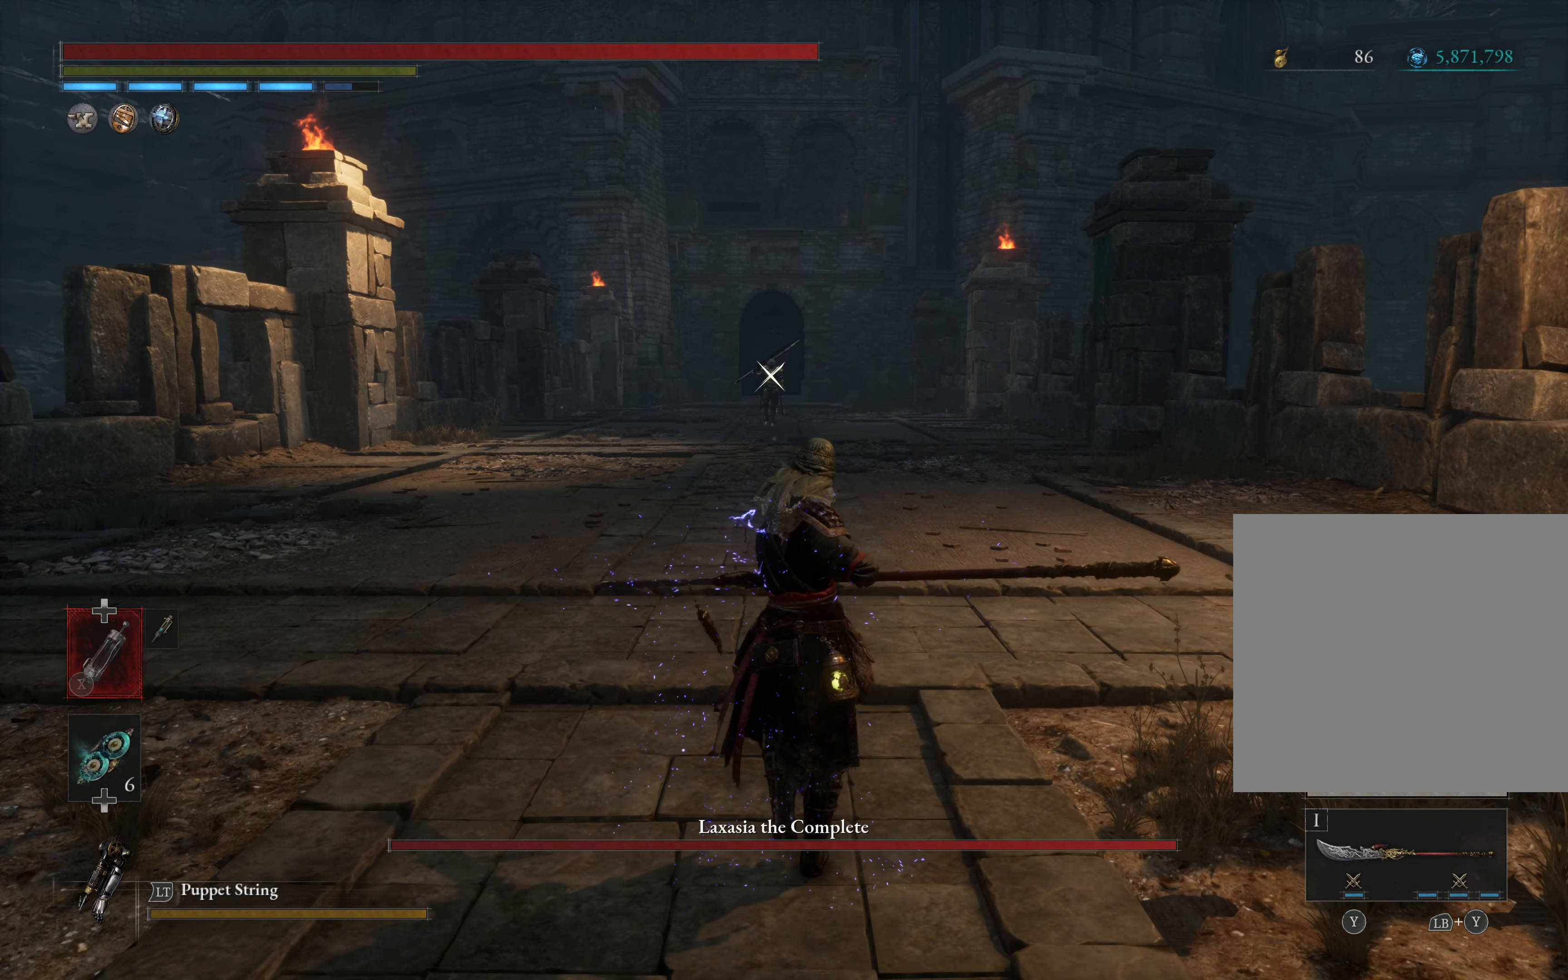
{"buttons": ["B"], "left_stick": "up", "events": []}
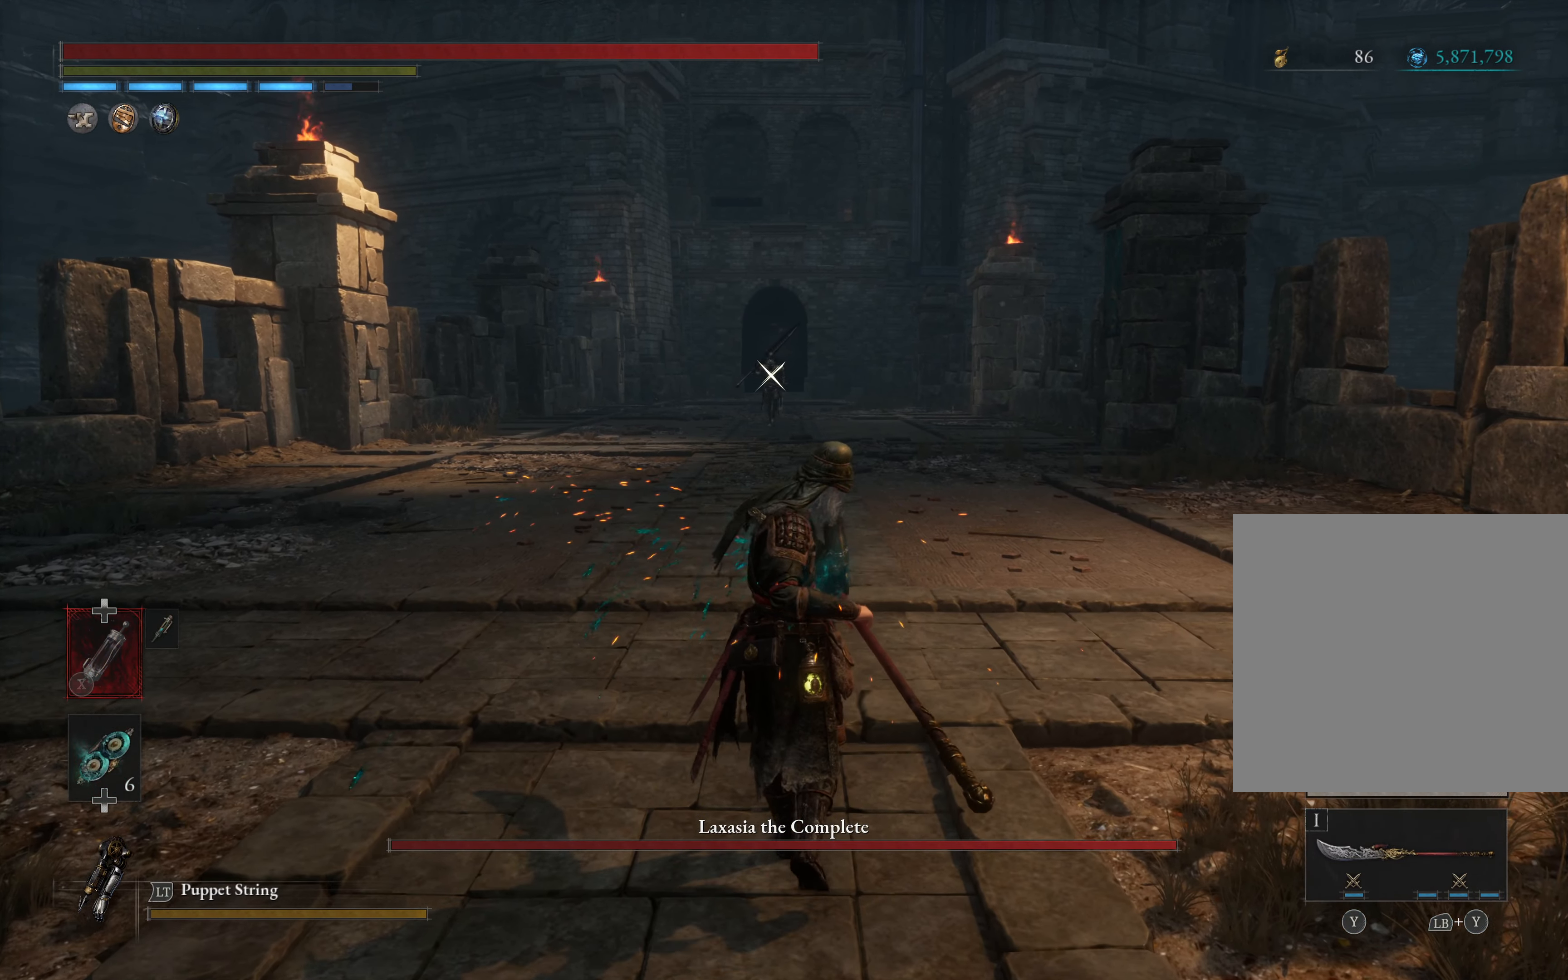
{"buttons": ["B"], "left_stick": "up", "events": []}
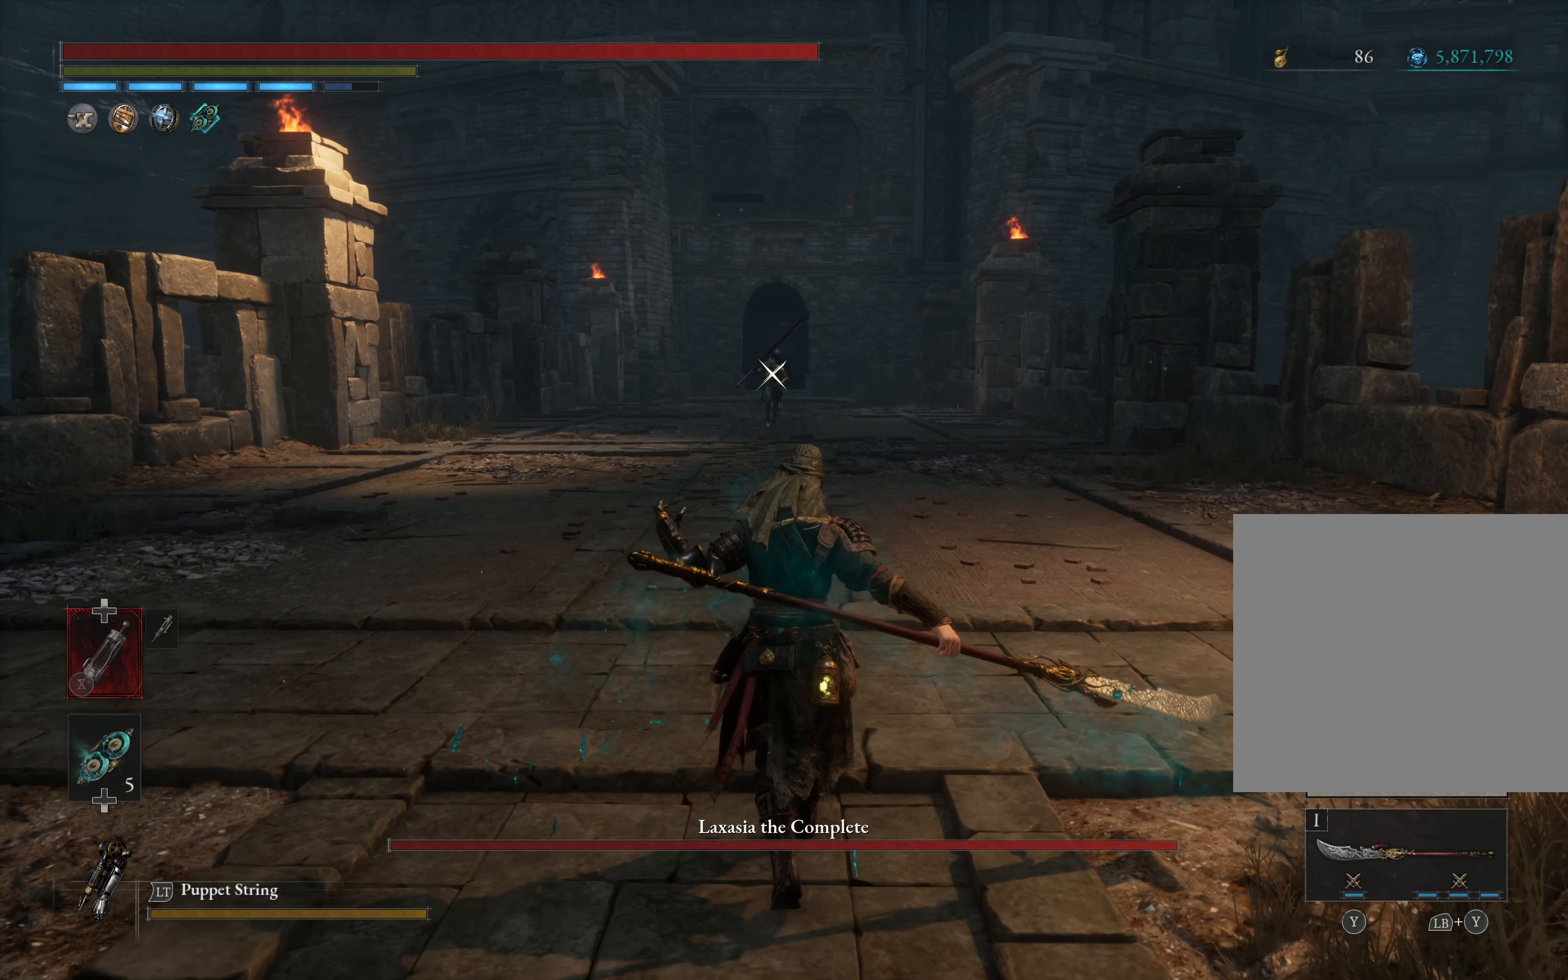
{"buttons": ["B"], "left_stick": "up", "events": []}
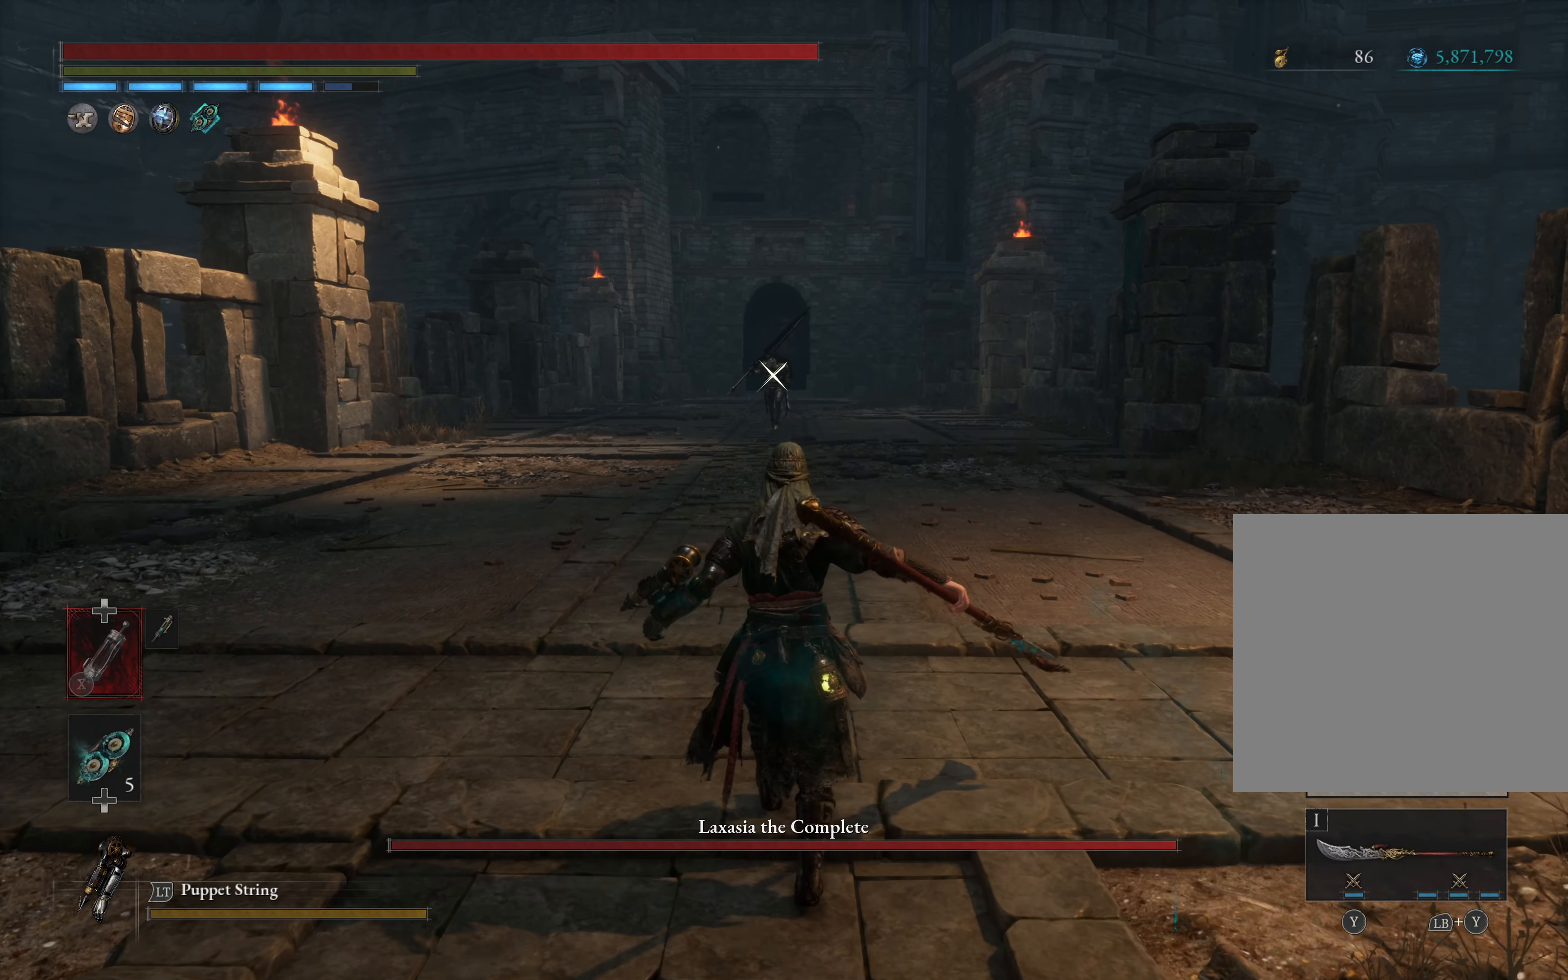
{"buttons": ["B"], "left_stick": "up", "events": []}
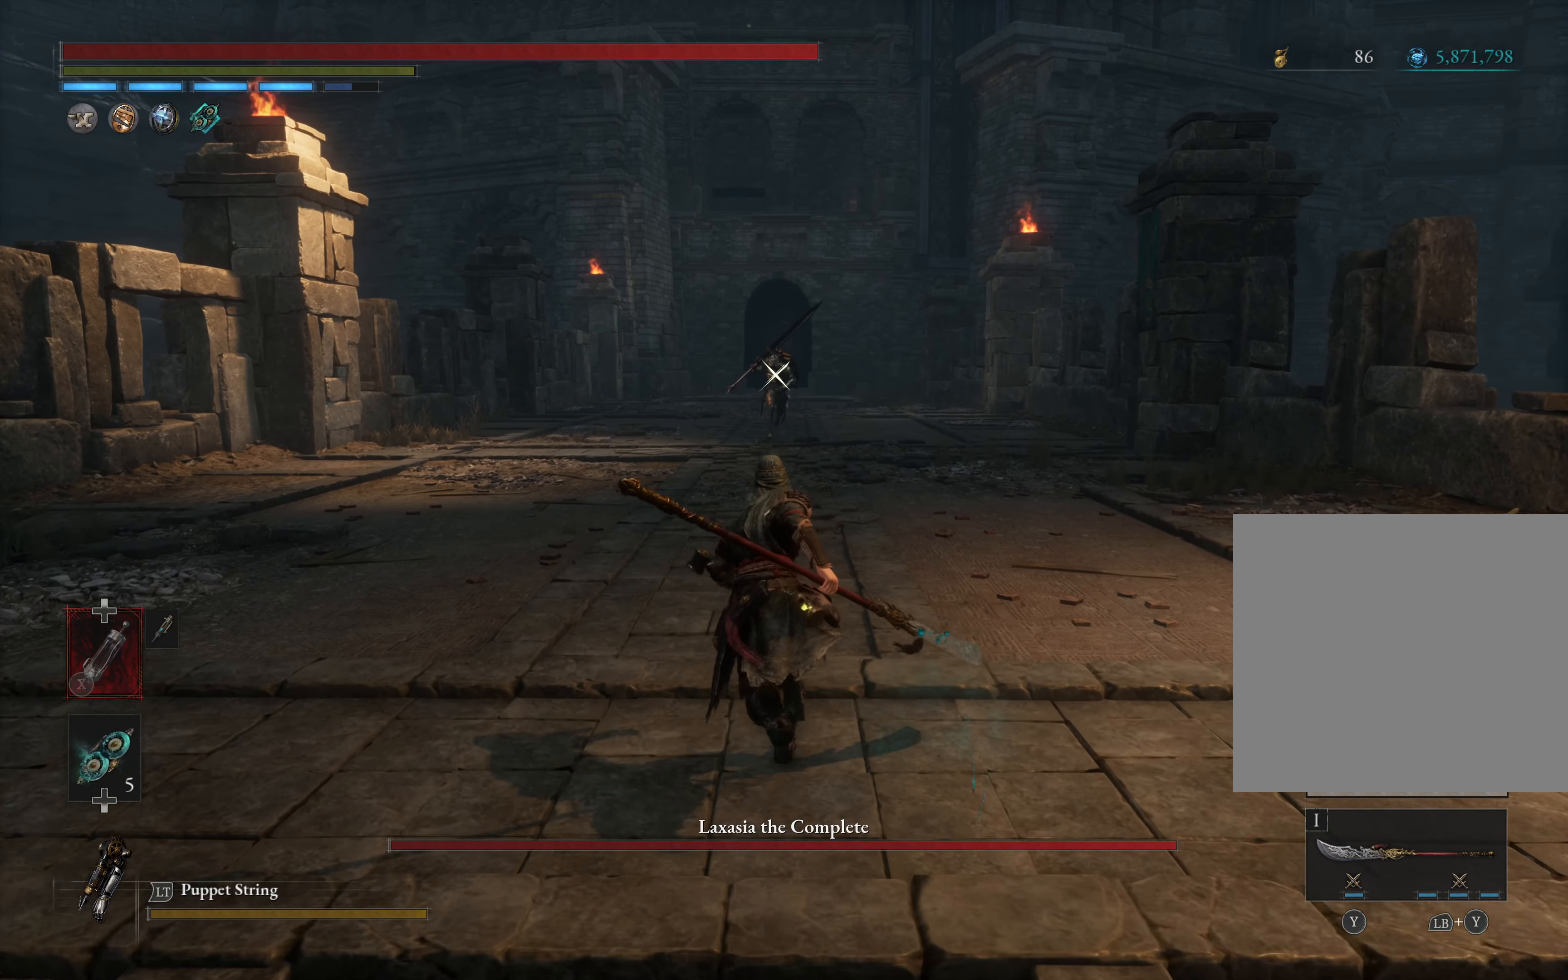
{"buttons": ["B"], "left_stick": "up", "events": []}
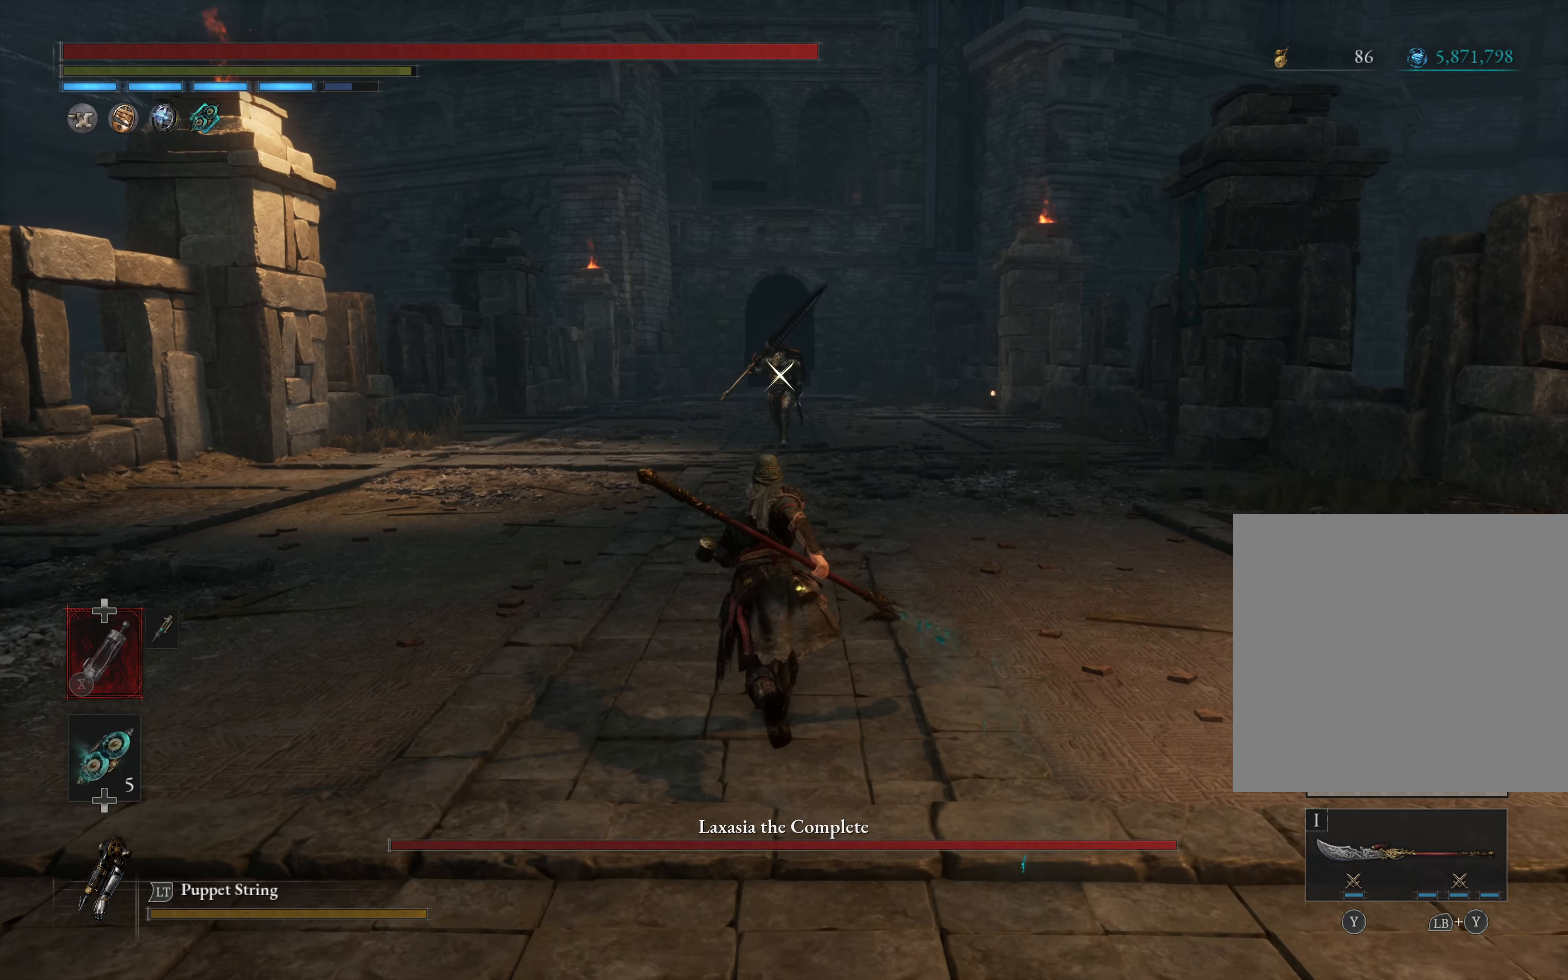
{"buttons": ["B"], "left_stick": "up", "events": []}